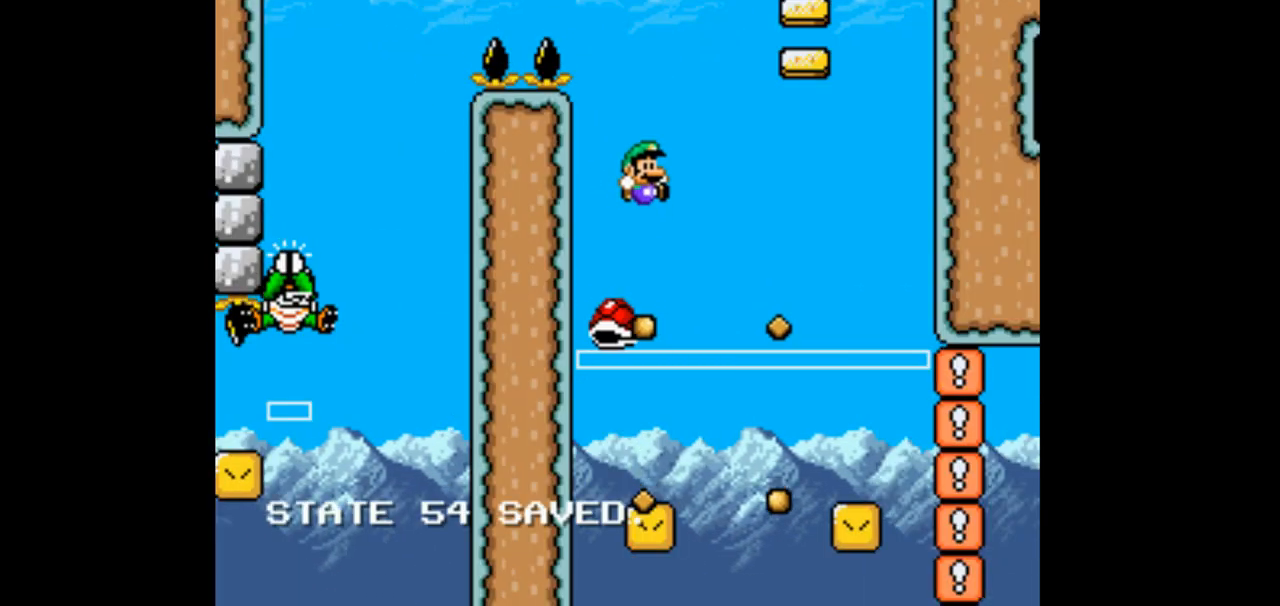
Gameplay with a controller (Nintendo layout); each line is a JSON object with the inputs held at the frame after it (dt_ms = milliseconds from this image to that frame). "events" lists button and stick changes between this image and that frame as [ms after this image, input, new state], when the widget could be followed in between. Not read: L1 L3 R1 R3 START.
{"dt_ms": 500, "buttons": [], "events": []}
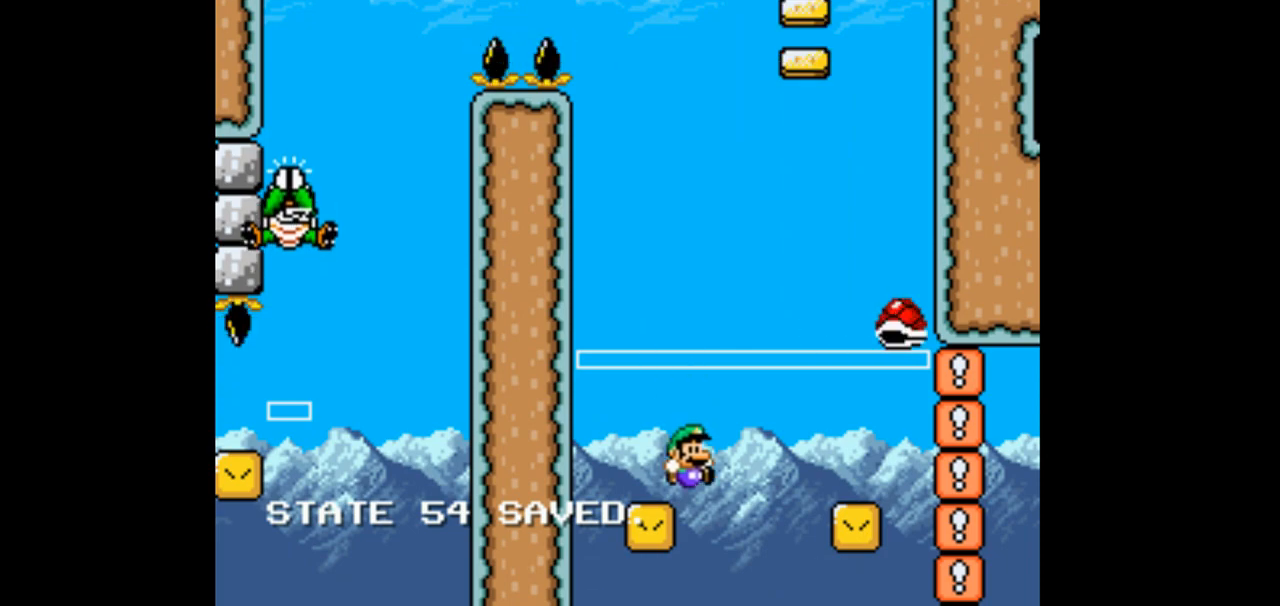
{"dt_ms": 1000, "buttons": [], "events": []}
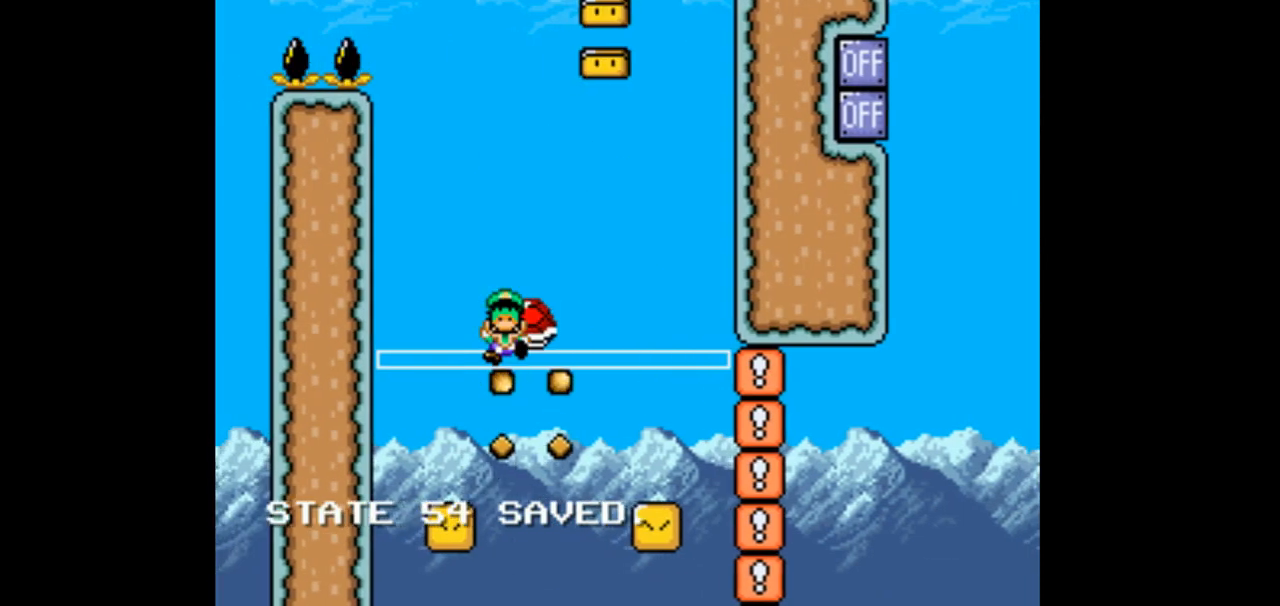
{"dt_ms": 500, "buttons": [], "events": []}
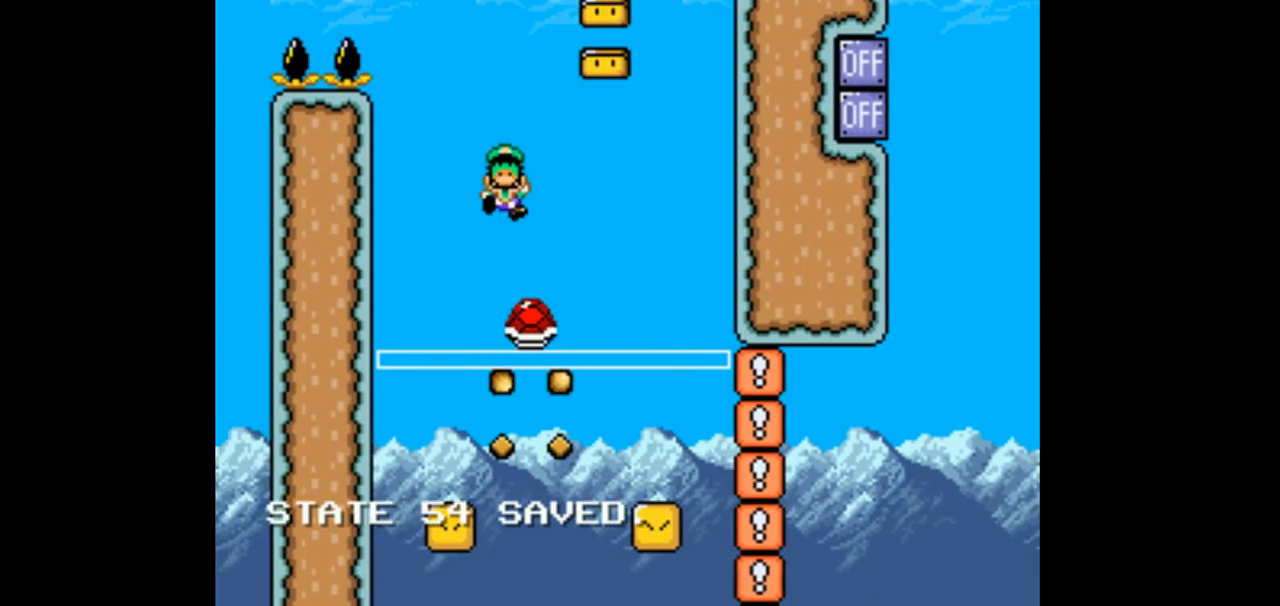
{"dt_ms": 500, "buttons": ["B", "Y"], "events": [[400, "Y", "down"], [500, "B", "down"]]}
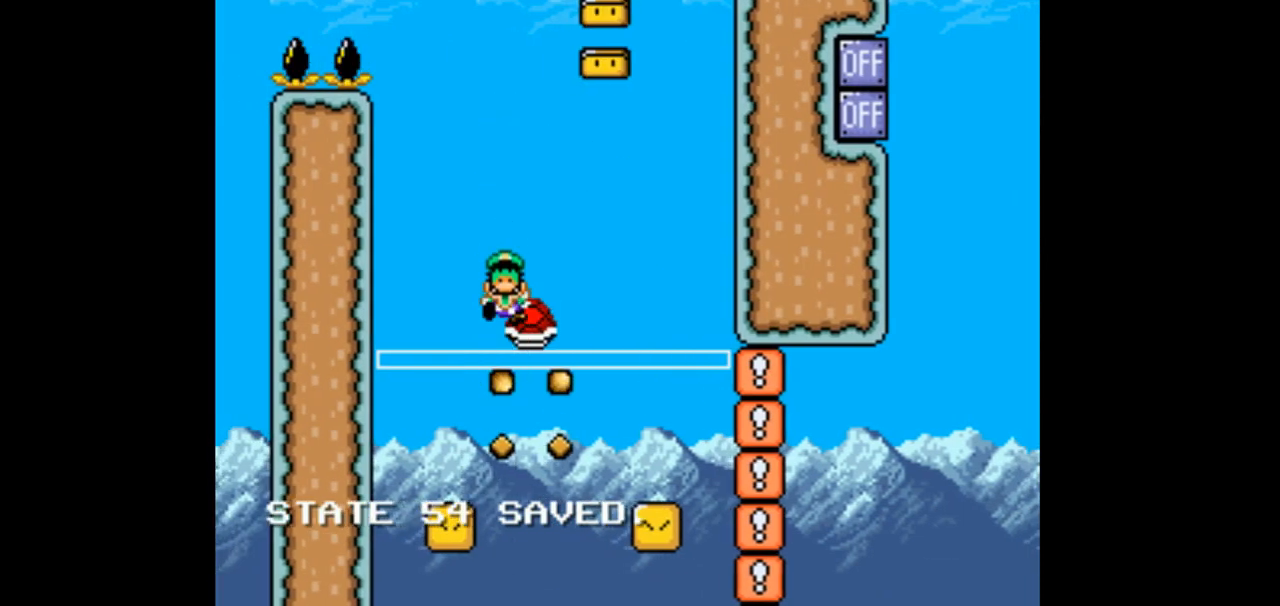
{"dt_ms": 500, "buttons": [], "events": [[300, "B", "up"], [300, "Y", "up"]]}
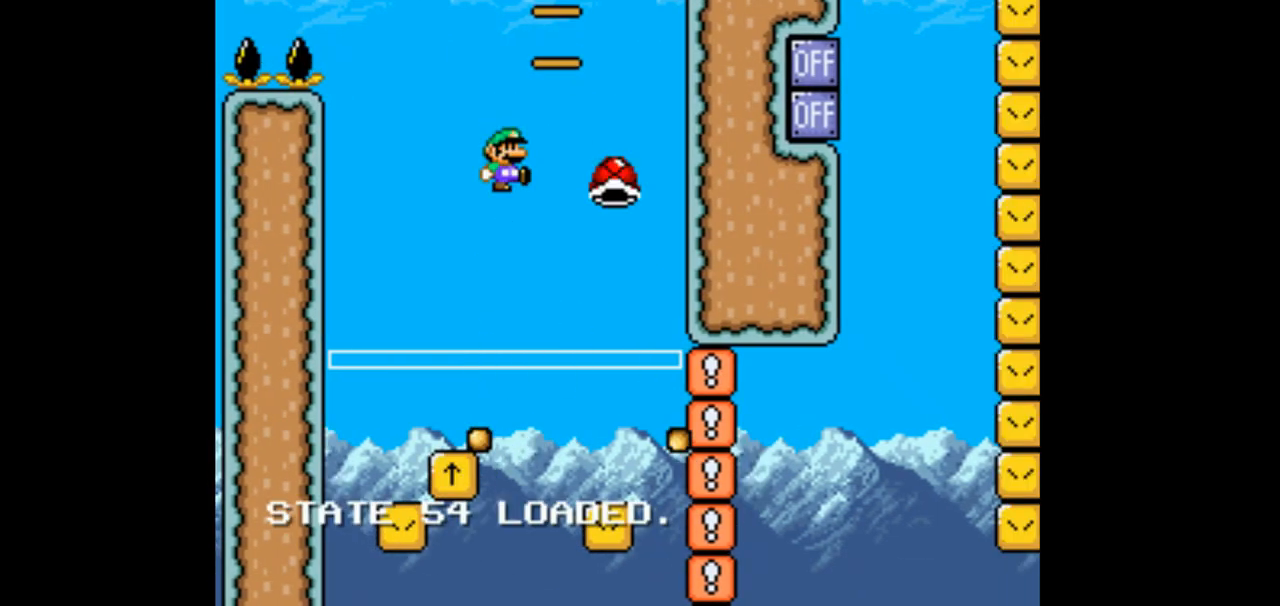
{"dt_ms": 500, "buttons": [], "events": [[67, "B", "down"], [67, "DPAD_UP", "down"], [67, "Y", "down"], [367, "B", "up"], [367, "DPAD_UP", "up"], [367, "Y", "up"]]}
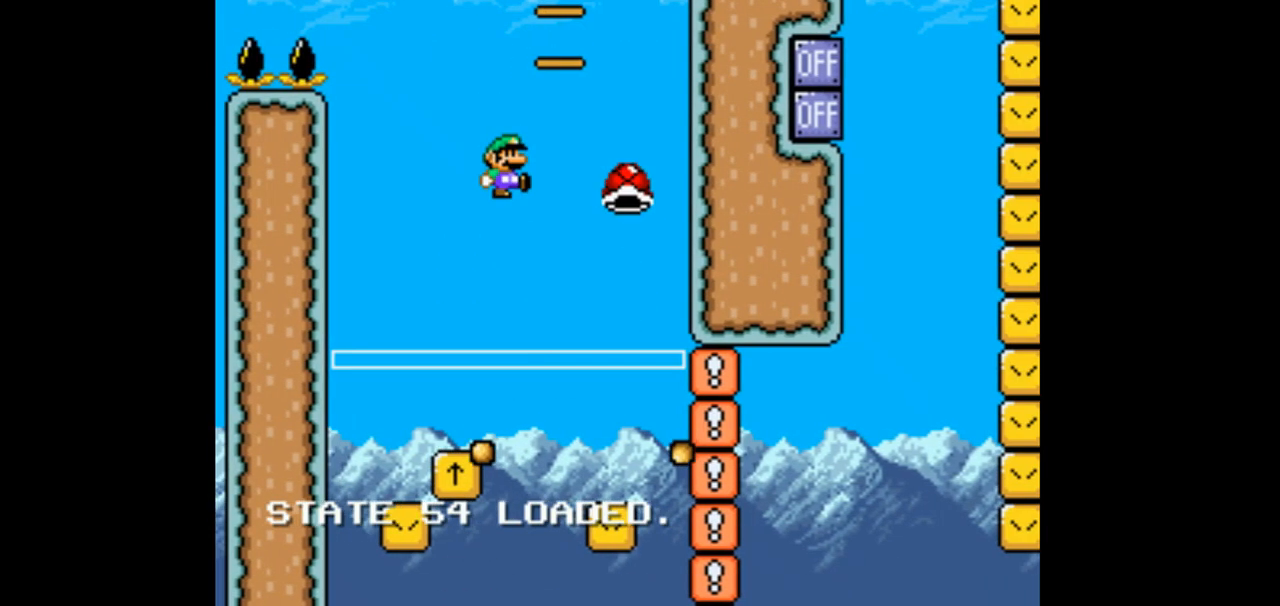
{"dt_ms": 500, "buttons": ["B", "Y"], "events": [[33, "B", "down"], [33, "DPAD_UP", "down"], [33, "Y", "down"], [67, "DPAD_RIGHT", "down"], [233, "DPAD_RIGHT", "up"], [300, "DPAD_UP", "up"]]}
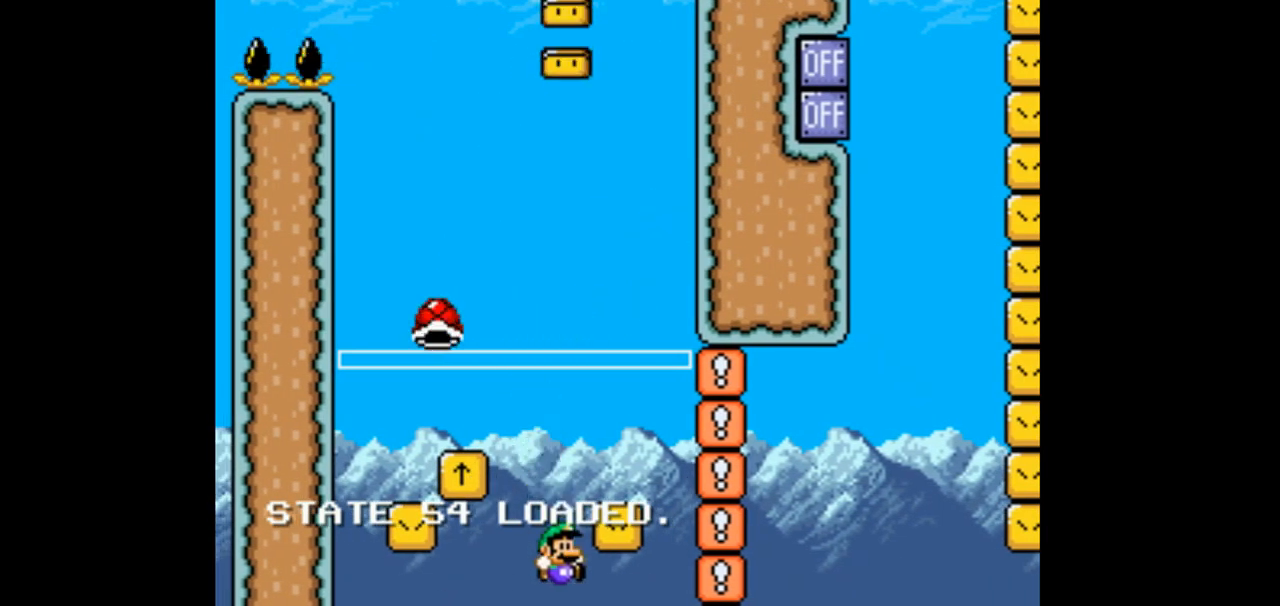
{"dt_ms": 500, "buttons": []}
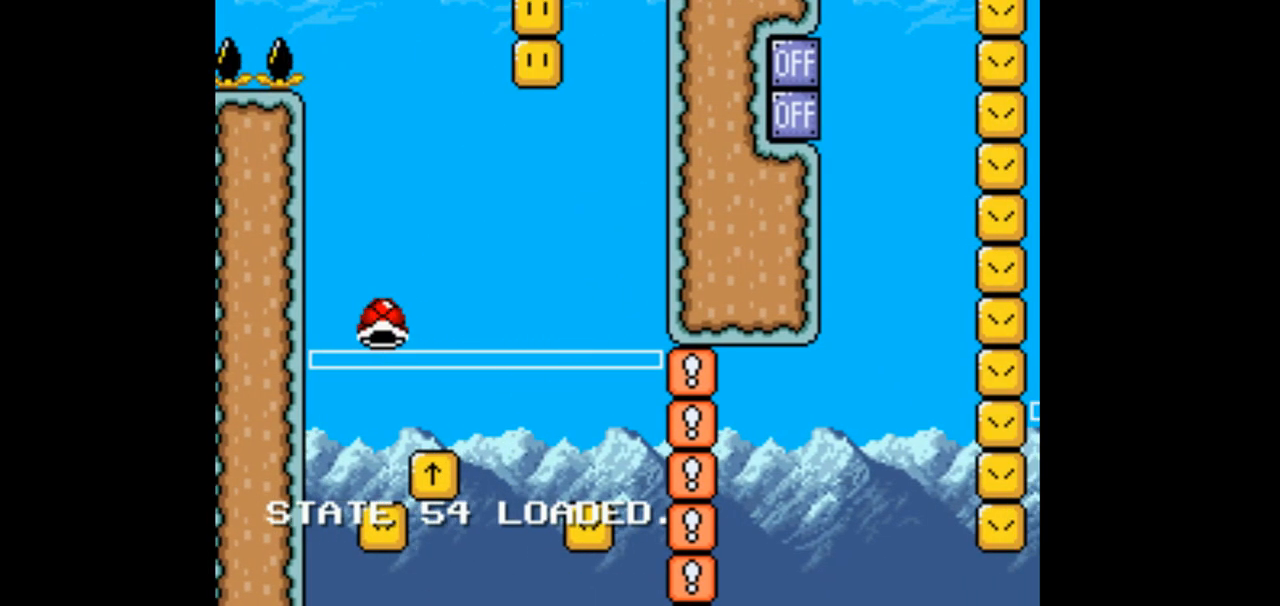
{"dt_ms": 500, "buttons": [], "events": []}
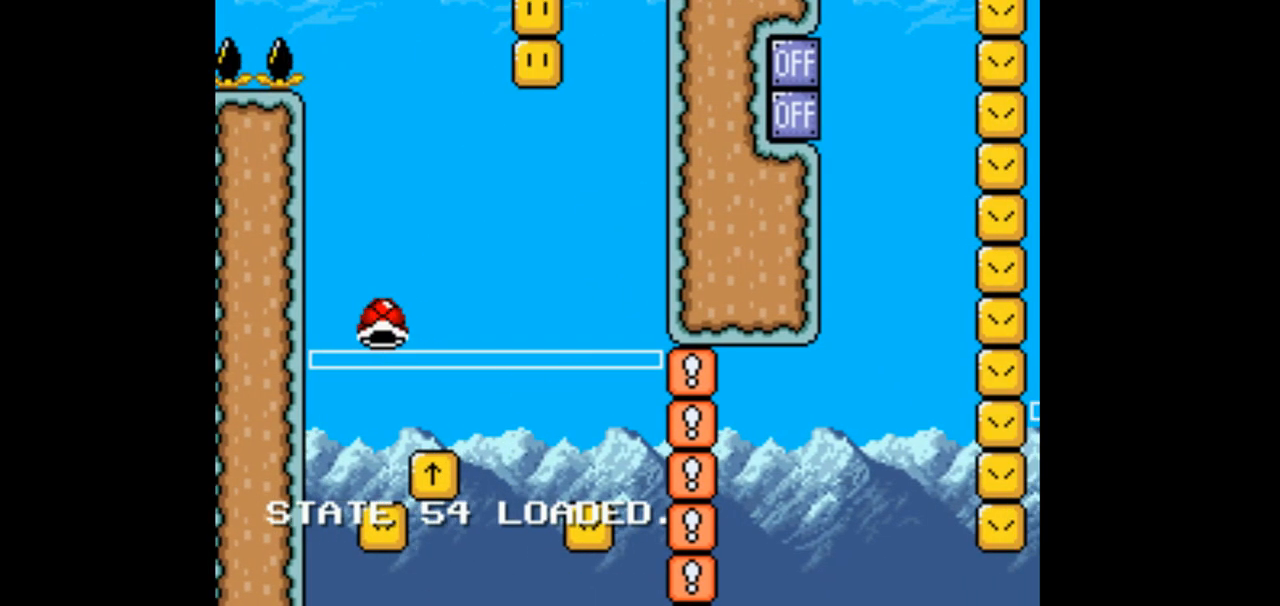
{"dt_ms": 500, "buttons": [], "events": []}
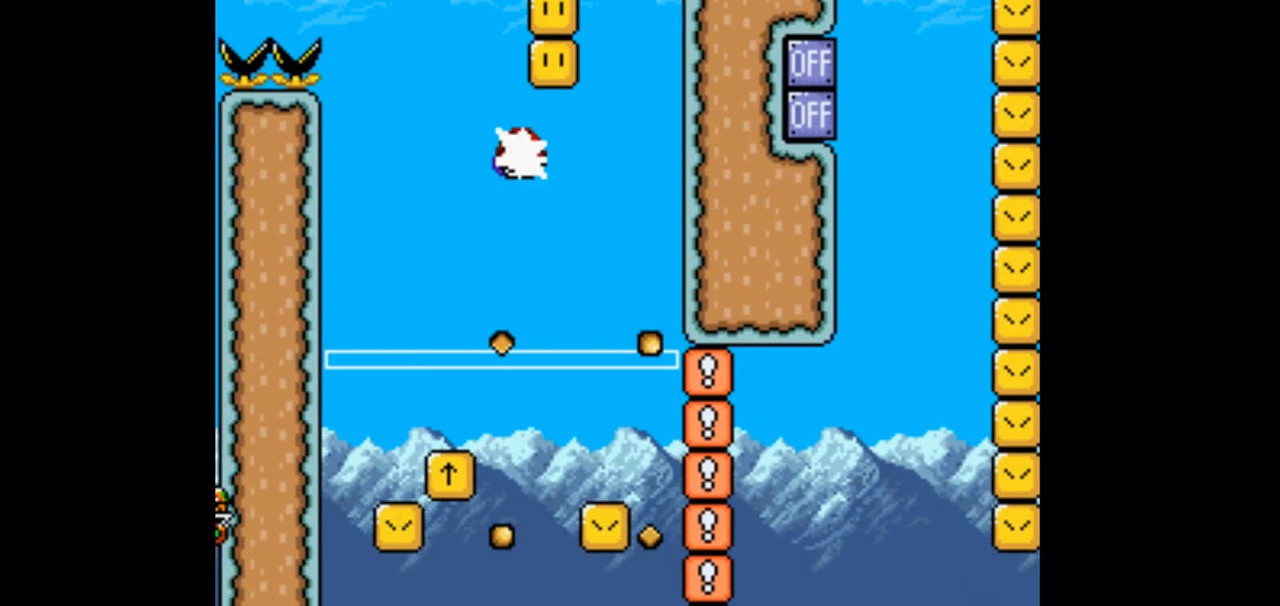
{"dt_ms": 1000, "buttons": [], "events": []}
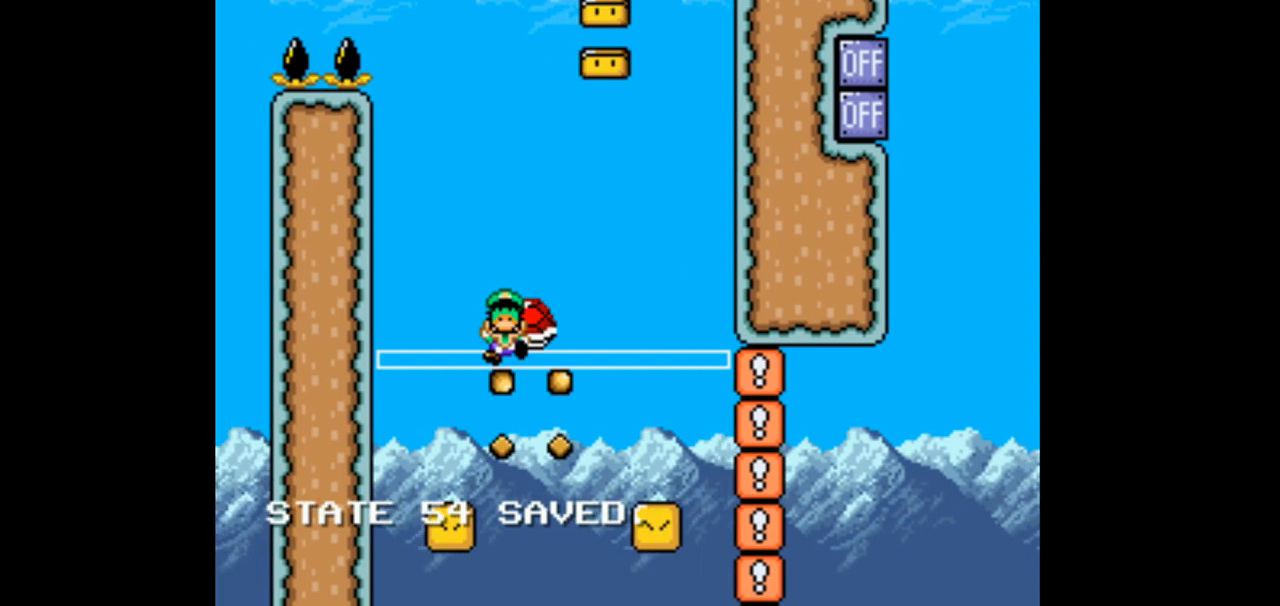
{"dt_ms": 500, "buttons": [], "events": [[100, "Y", "down"], [300, "Y", "up"]]}
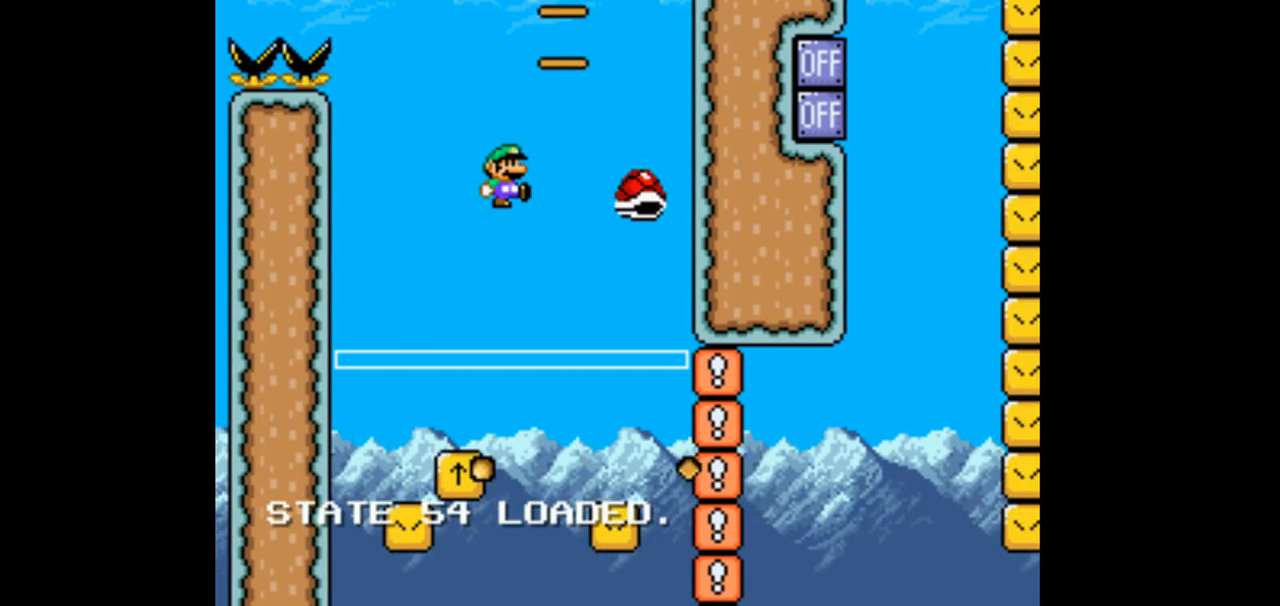
{"dt_ms": 500, "buttons": ["B", "Y", "DPAD_UP", "DPAD_RIGHT"], "events": [[100, "B", "down"], [100, "DPAD_RIGHT", "down"], [100, "Y", "down"], [267, "DPAD_UP", "down"]]}
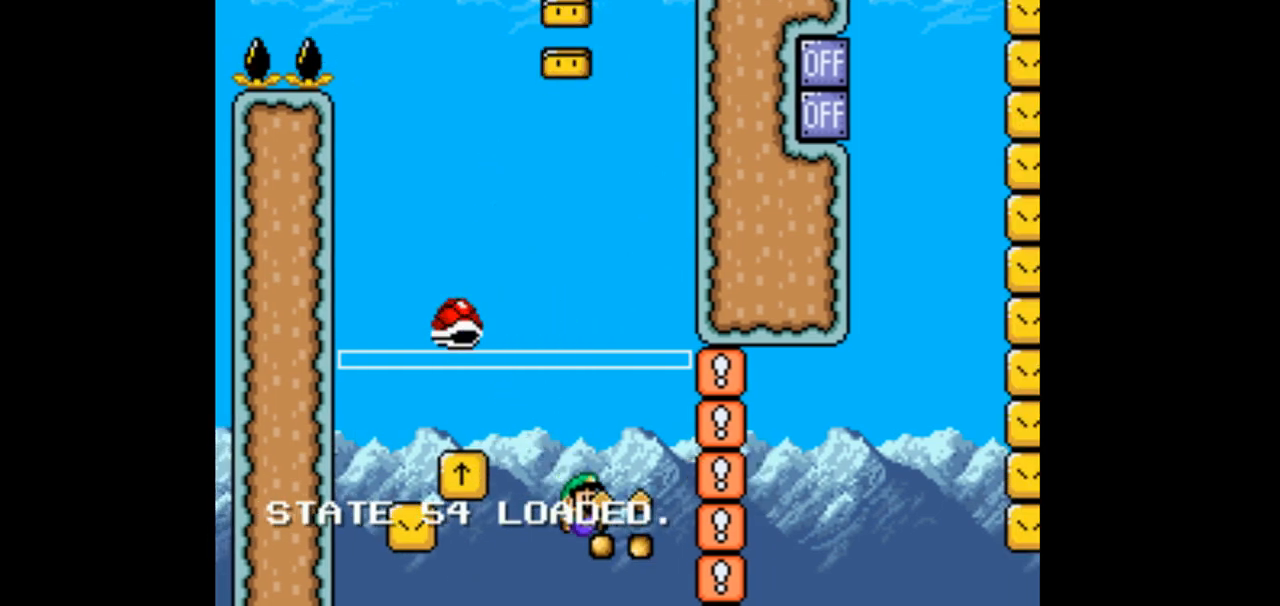
{"dt_ms": 500, "buttons": ["B", "Y"], "events": [[100, "DPAD_RIGHT", "up"], [167, "B", "up"], [167, "DPAD_UP", "up"], [167, "Y", "up"], [233, "B", "down"], [233, "Y", "down"]]}
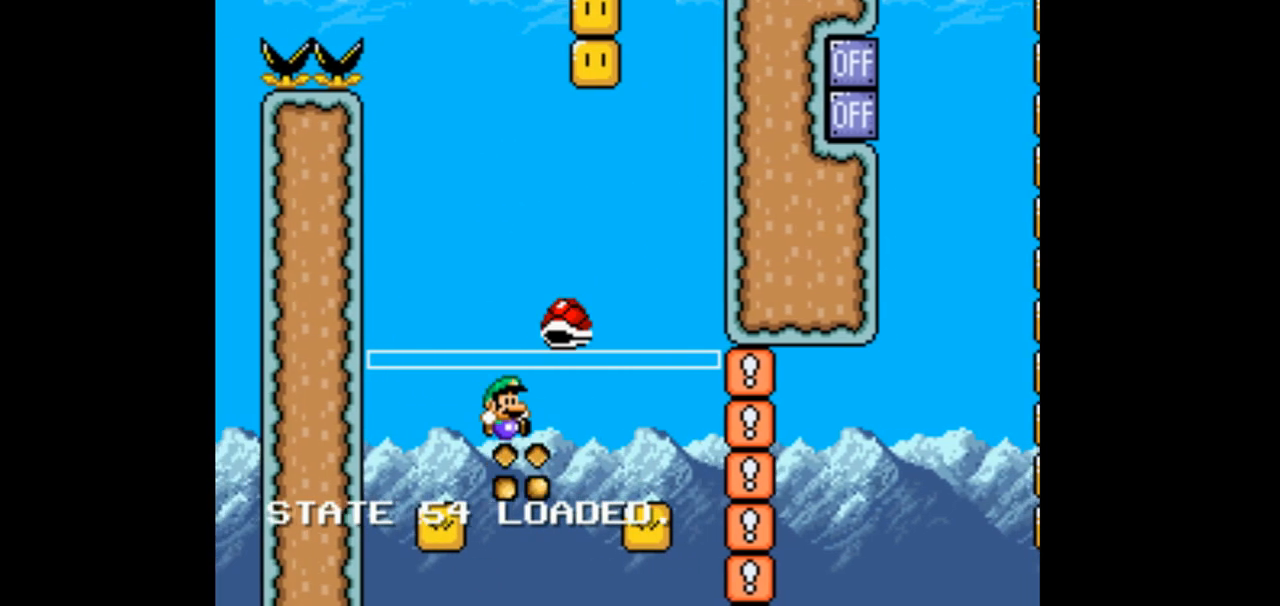
{"dt_ms": 500, "buttons": ["Y"], "events": [[33, "B", "up"]]}
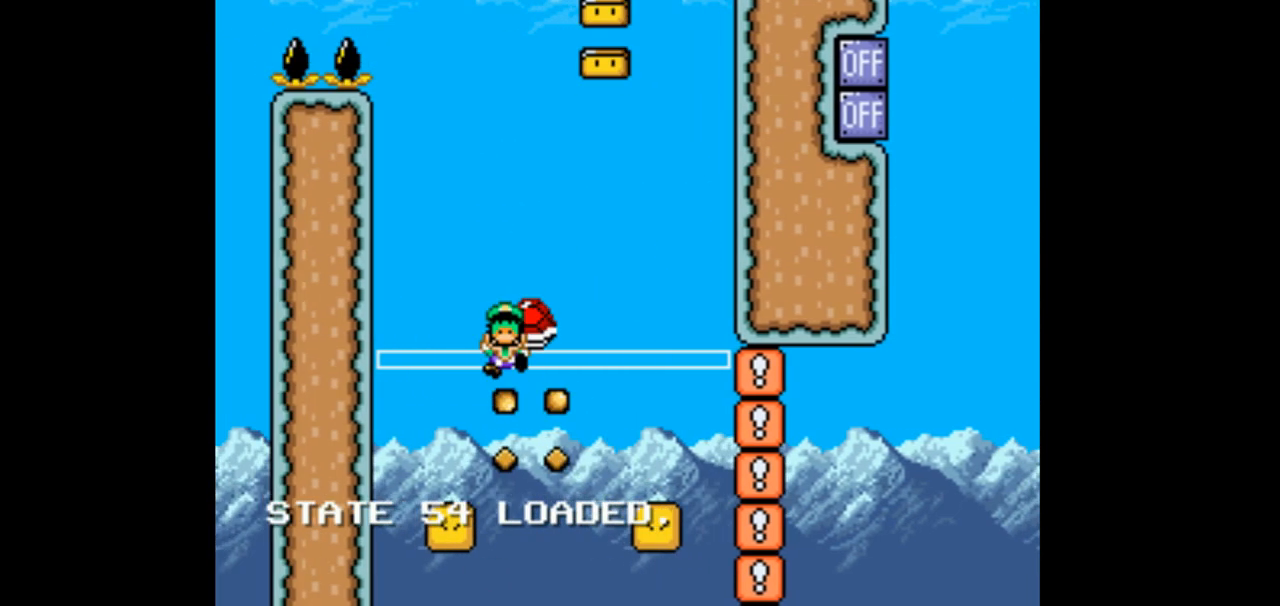
{"dt_ms": 500, "buttons": ["Y"], "events": []}
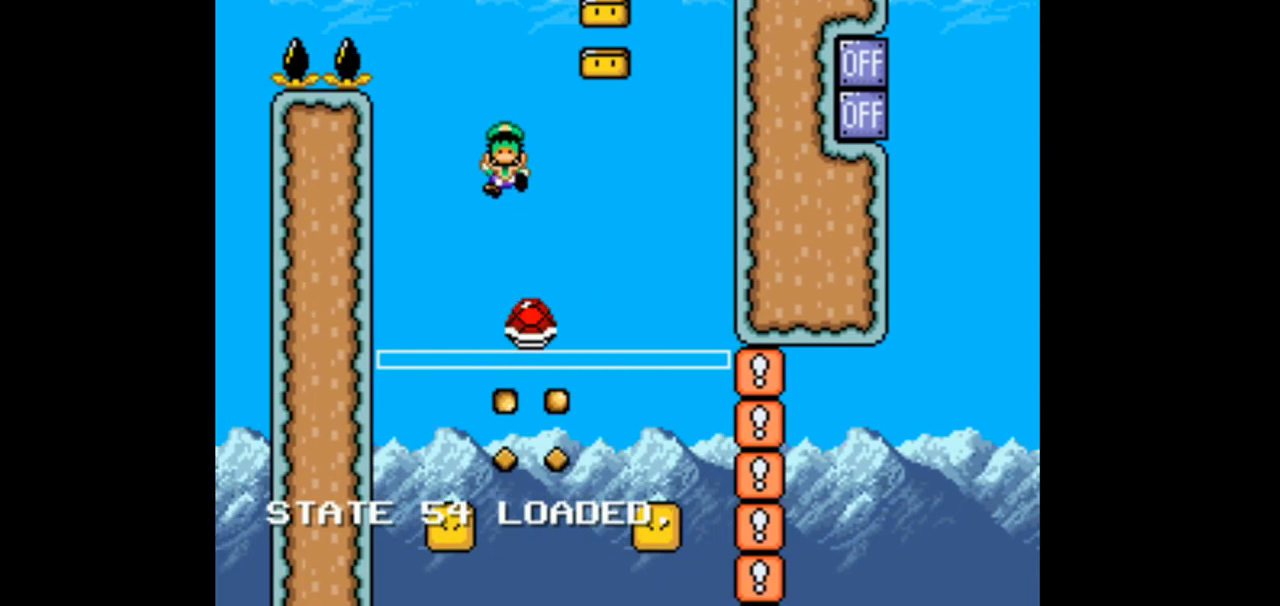
{"dt_ms": 500, "buttons": ["Y"], "events": []}